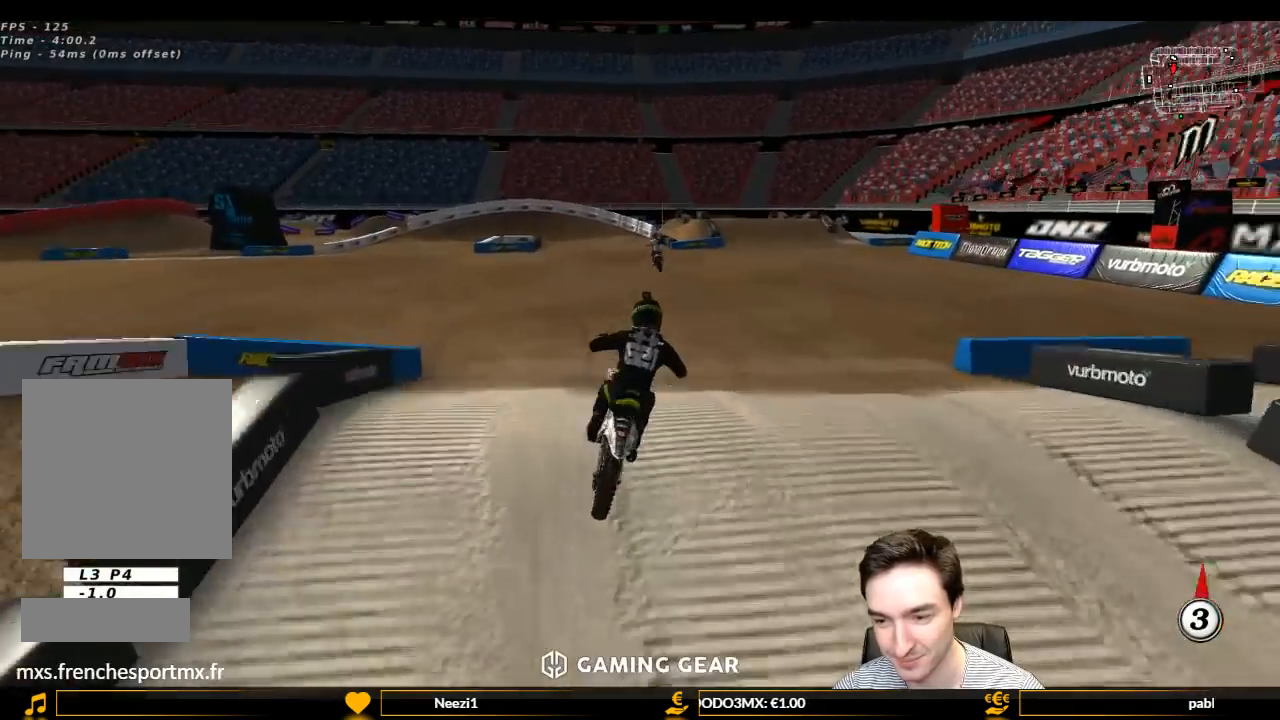
Gameplay with a controller (Xbox layout); each line is a JSON object with the inputs held at the frame after it (dt_ms = milliseconds from this image to that frame). "events" lists button and stick changes between this image and that frame as [ms after this image, input, new state], when the widget could be followed in between. Not read: L3 R3.
{"dt_ms": 500, "buttons": ["L1", "R2"], "left_stick": "center", "right_stick": "center", "events": [[67, "left_stick", "down-left"], [100, "B", "down"], [200, "B", "up"], [333, "left_stick", "center"], [367, "L1", "down"]]}
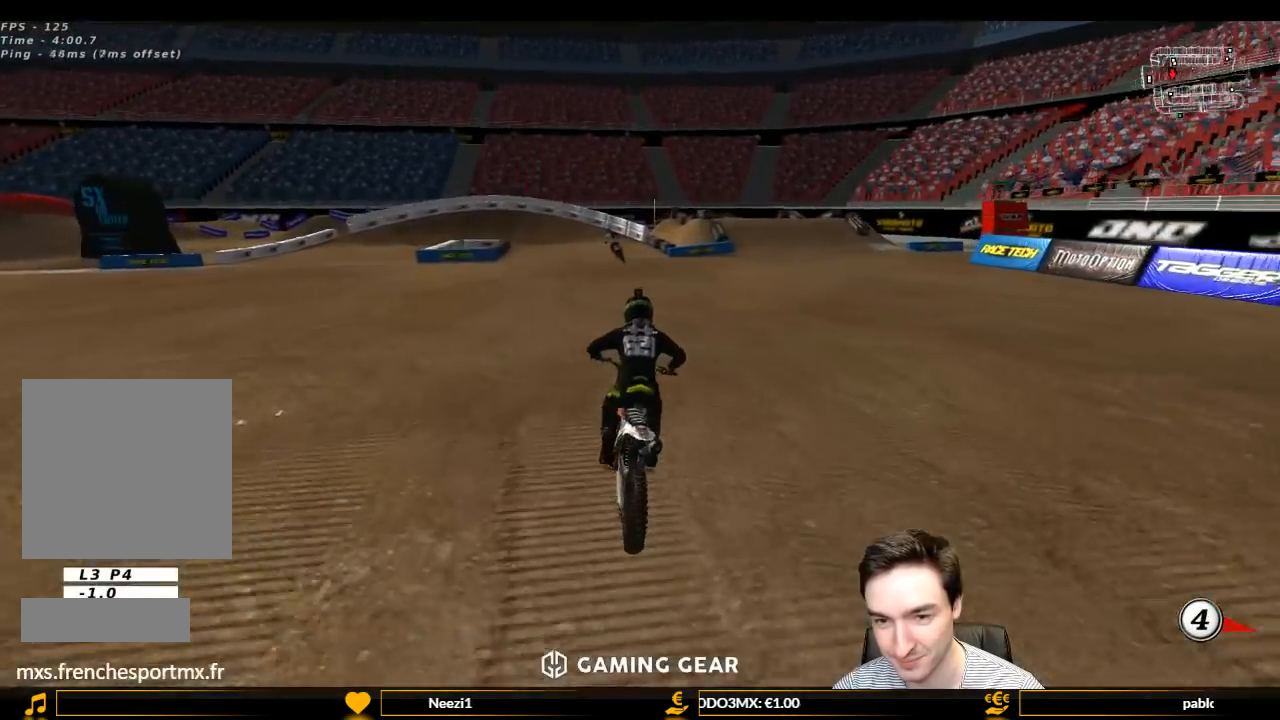
{"dt_ms": 500, "buttons": ["L1", "R2"], "left_stick": "left", "right_stick": "center", "events": [[100, "left_stick", "left"]]}
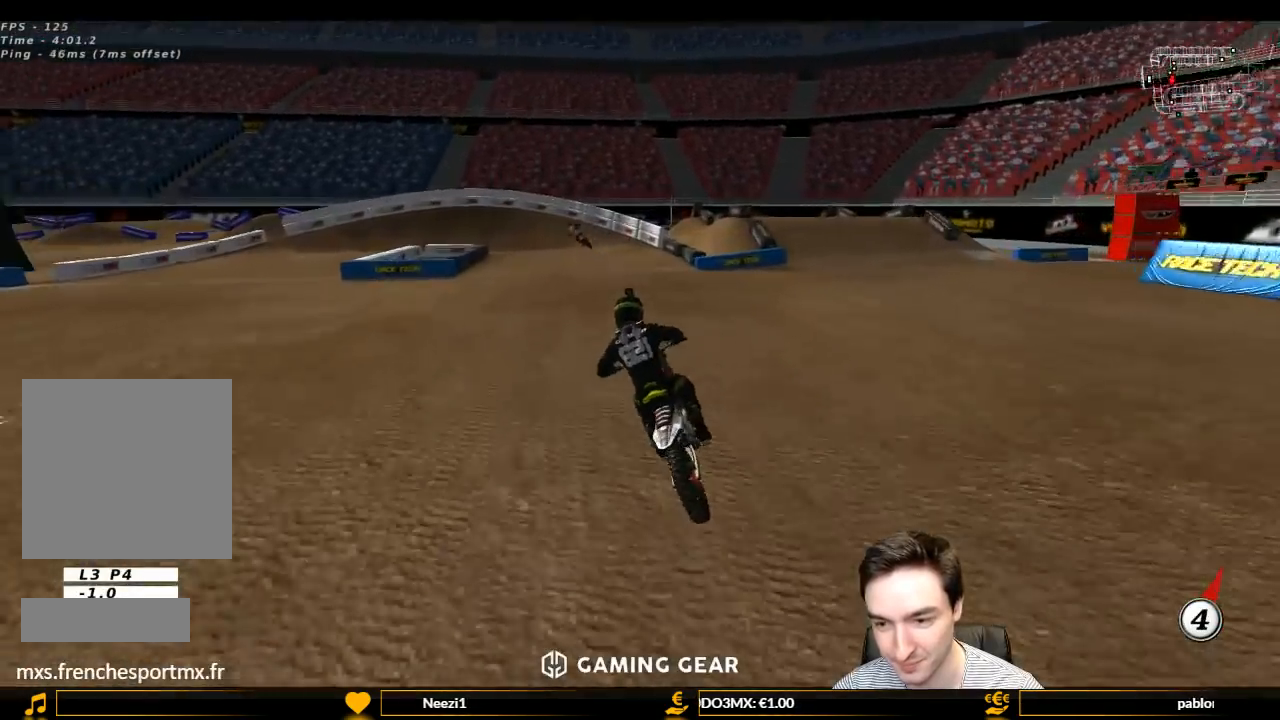
{"dt_ms": 500, "buttons": ["L1", "R2"], "left_stick": "center", "right_stick": "center", "events": [[33, "left_stick", "center"]]}
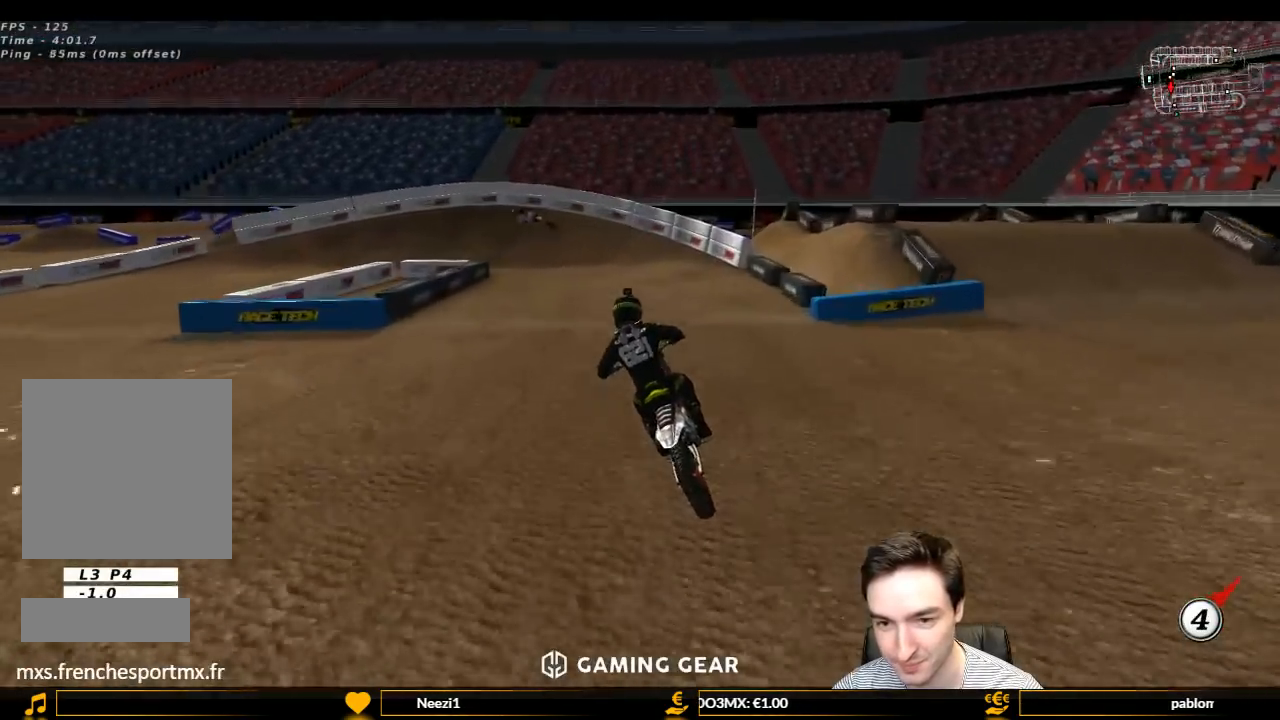
{"dt_ms": 500, "buttons": ["X", "L1"], "left_stick": "center", "right_stick": "center", "events": [[100, "left_stick", "left"], [267, "X", "down"], [267, "left_stick", "center"], [333, "R2", "up"], [367, "X", "up"], [433, "X", "down"]]}
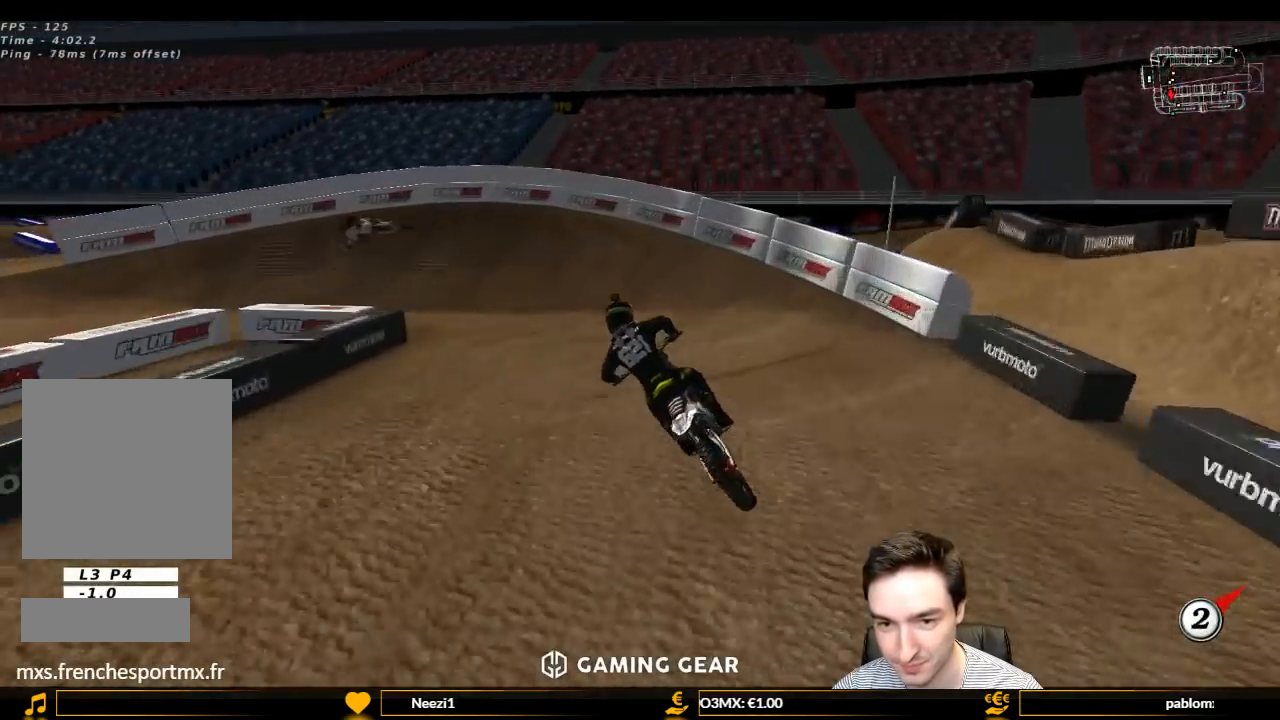
{"dt_ms": 500, "buttons": ["L1"], "left_stick": "left", "right_stick": "center", "events": [[33, "X", "up"], [300, "A", "down"], [300, "L2", "down"], [300, "left_stick", "left"], [333, "L2", "up"], [367, "L2", "down"], [400, "A", "up"], [400, "L1", "up"], [467, "L1", "down"], [467, "L2", "up"]]}
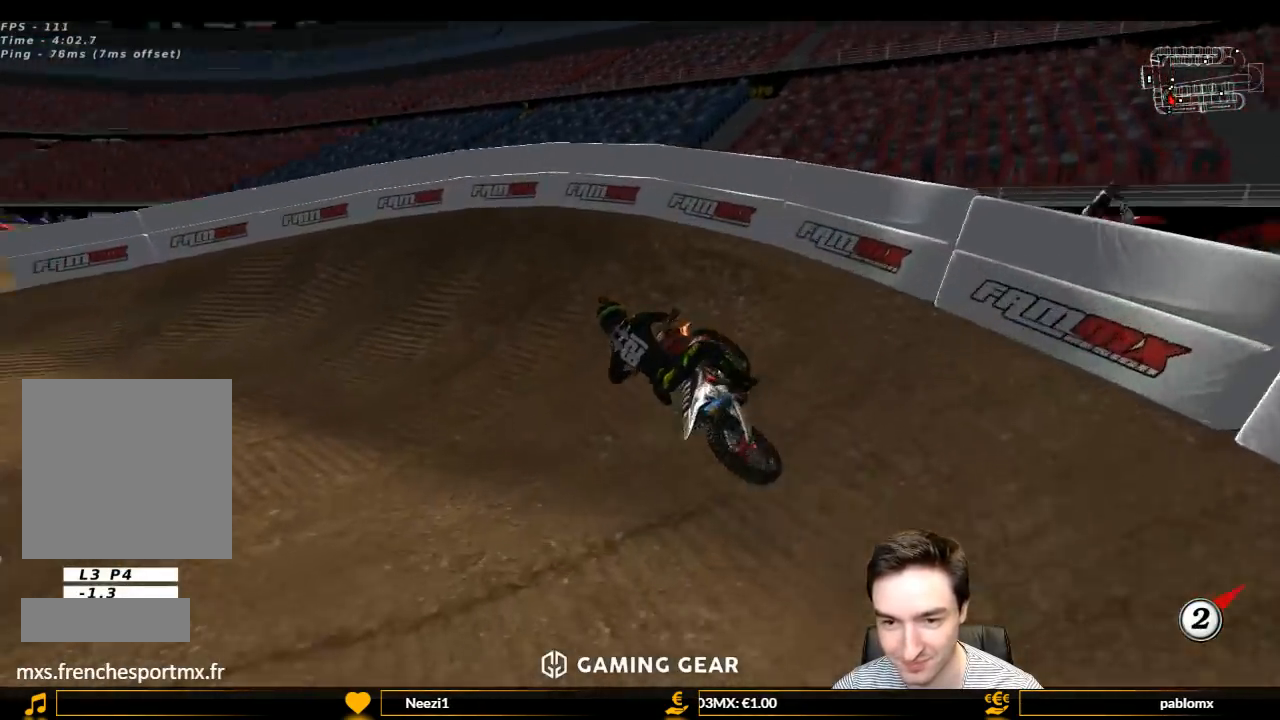
{"dt_ms": 500, "buttons": ["L1", "R2"], "left_stick": "center", "right_stick": "center", "events": [[367, "R2", "down"], [500, "left_stick", "center"]]}
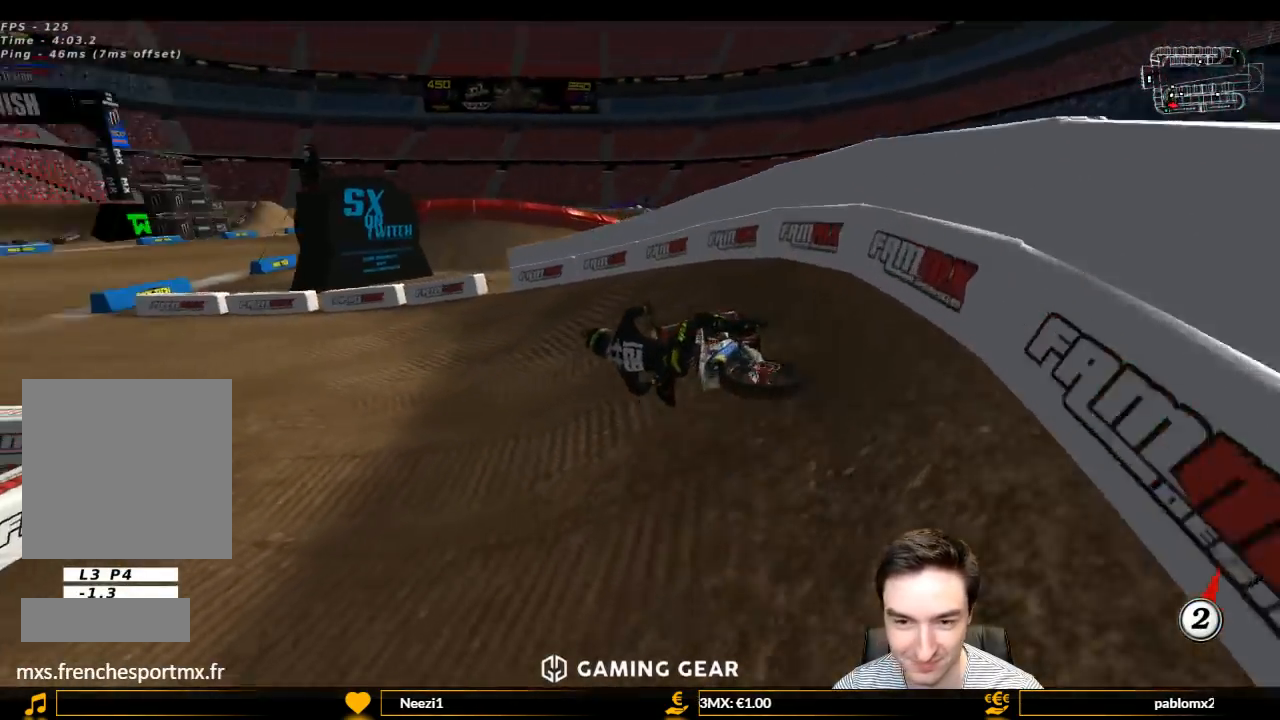
{"dt_ms": 500, "buttons": ["R2"], "left_stick": "right", "right_stick": "center"}
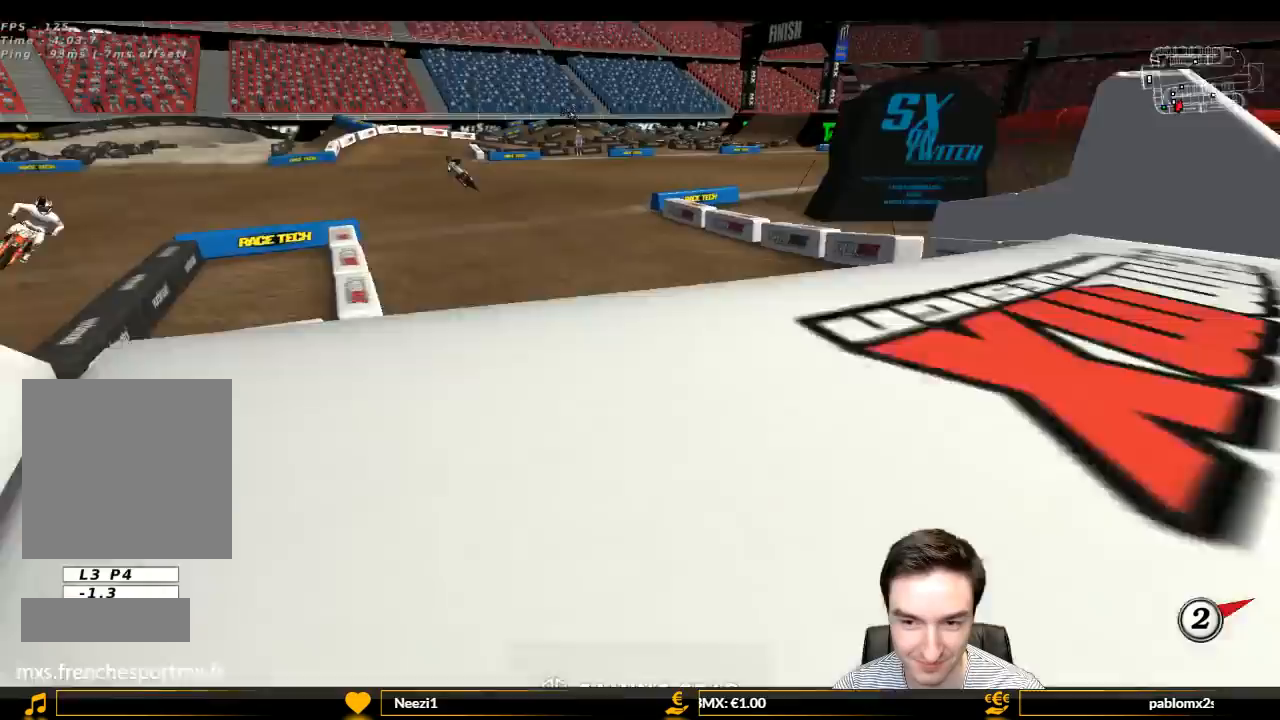
{"dt_ms": 500, "buttons": ["L1", "R2"], "left_stick": "right", "right_stick": "center", "events": [[33, "L1", "down"], [67, "left_stick", "center"], [133, "left_stick", "right"], [233, "B", "down"], [300, "left_stick", "center"], [333, "B", "up"], [467, "left_stick", "right"]]}
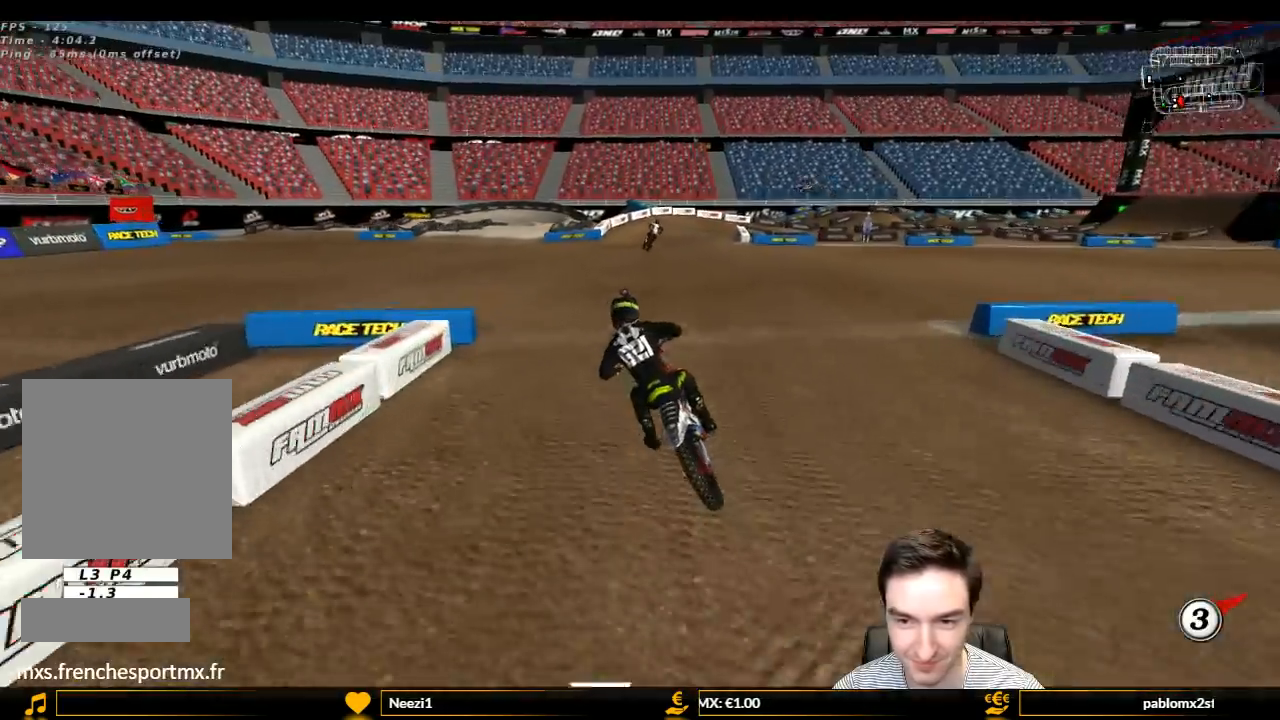
{"dt_ms": 500, "buttons": ["R2"], "left_stick": "center", "right_stick": "center", "events": [[100, "left_stick", "center"], [367, "L1", "up"], [367, "left_stick", "right"], [500, "left_stick", "center"]]}
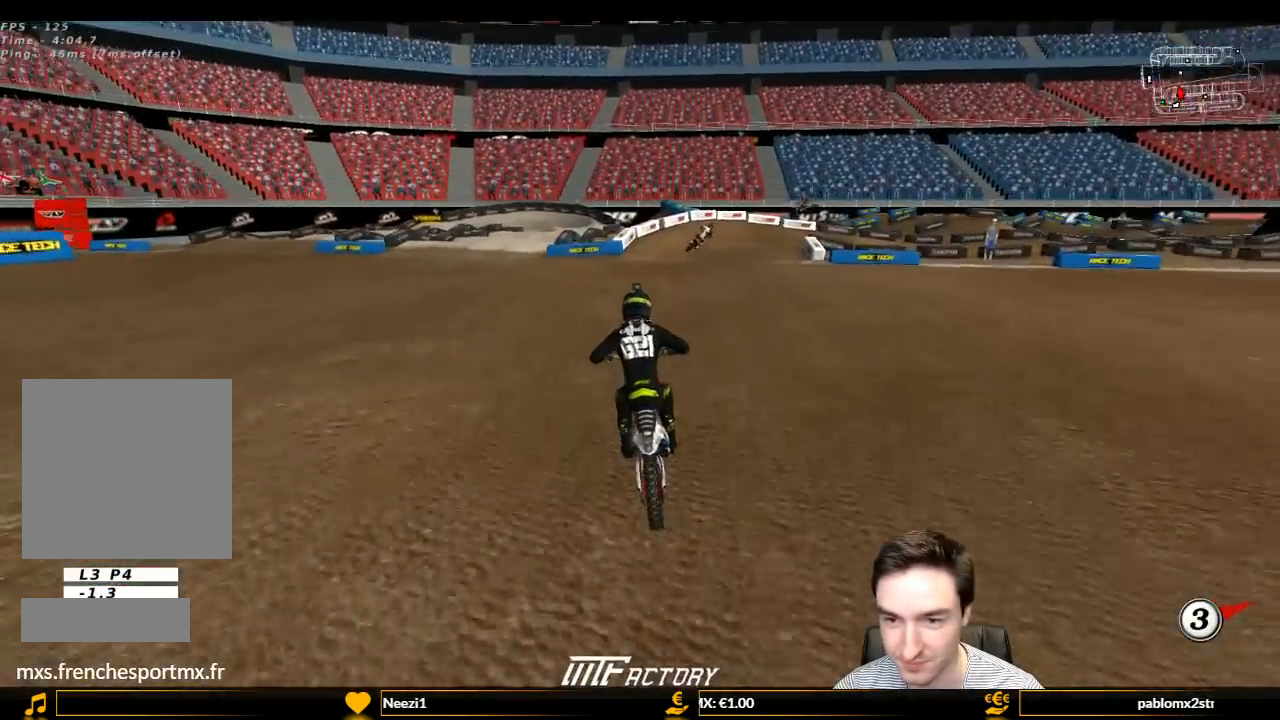
{"dt_ms": 500, "buttons": ["X", "R2"], "left_stick": "right", "right_stick": "center", "events": [[67, "L1", "down"], [100, "left_stick", "right"], [300, "left_stick", "center"], [467, "L1", "up"], [500, "X", "down"], [500, "left_stick", "right"]]}
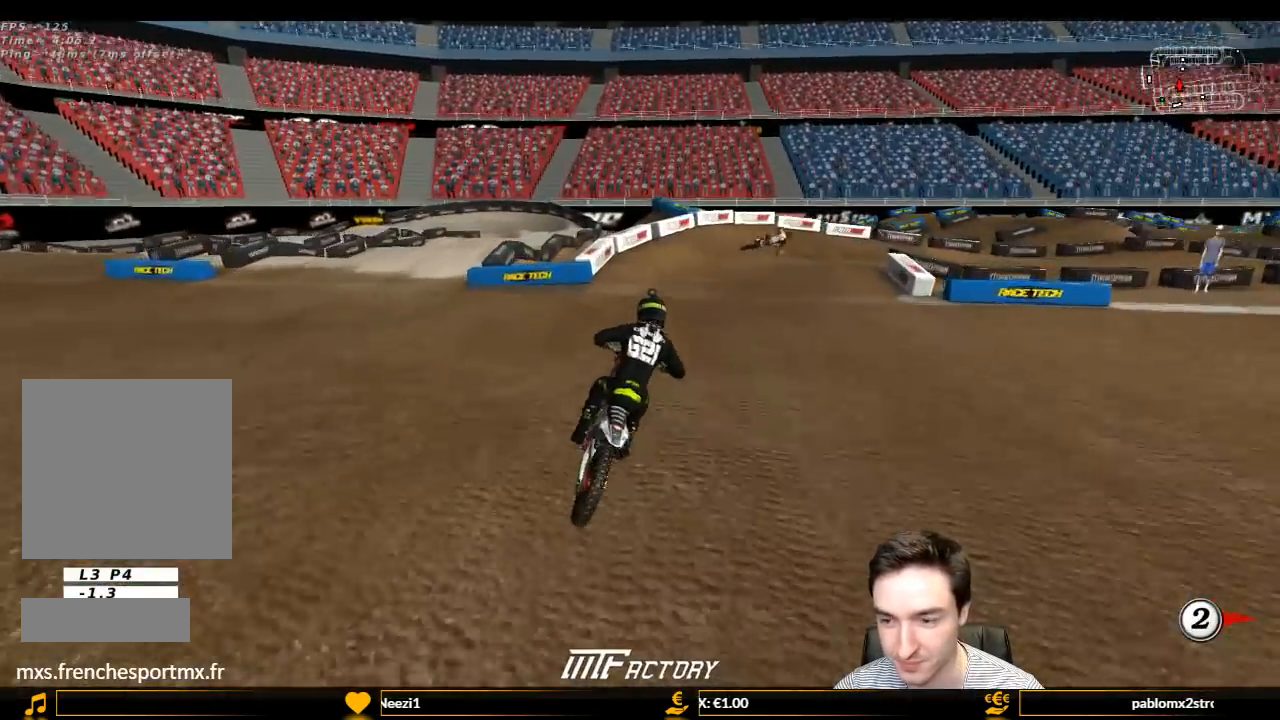
{"dt_ms": 500, "buttons": ["L1"], "left_stick": "center", "right_stick": "center", "events": [[67, "R2", "up"], [100, "X", "up"], [100, "left_stick", "center"], [233, "L1", "down"], [233, "L2", "down"], [233, "left_stick", "right"], [400, "L2", "up"], [400, "left_stick", "center"]]}
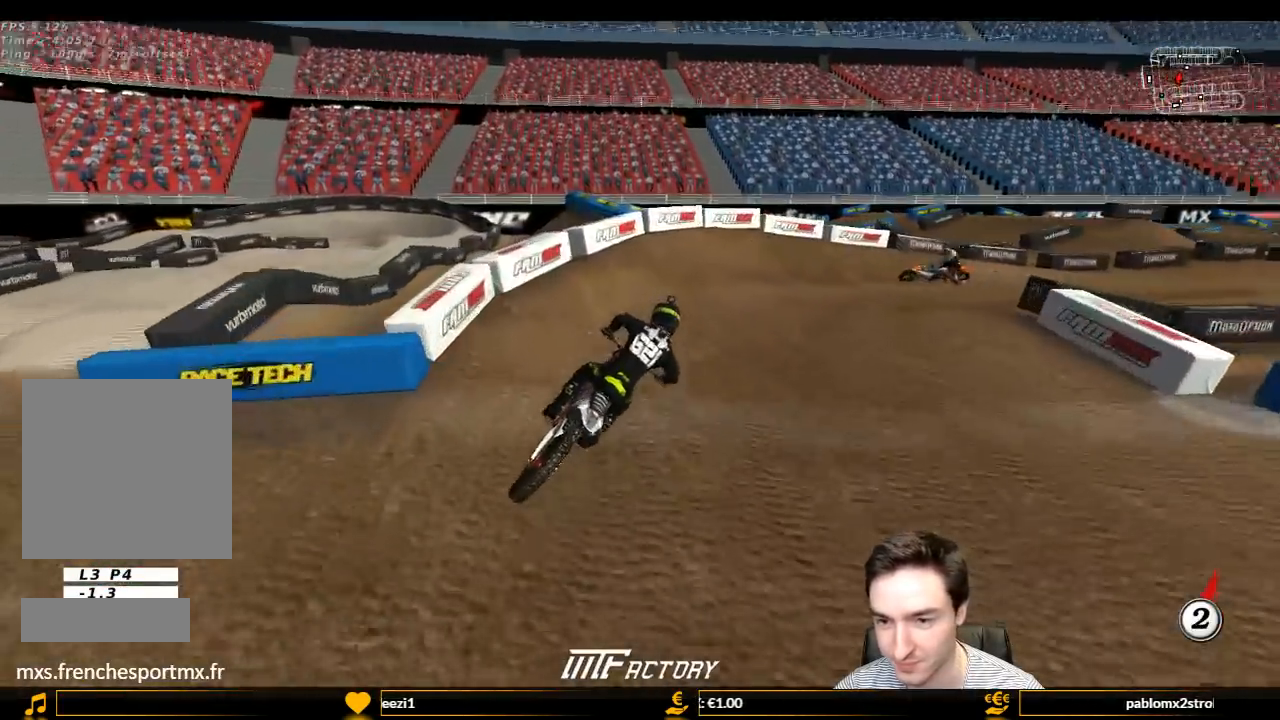
{"dt_ms": 500, "buttons": ["L1", "R1"], "left_stick": "right", "right_stick": "center", "events": [[100, "left_stick", "right"], [500, "R1", "down"]]}
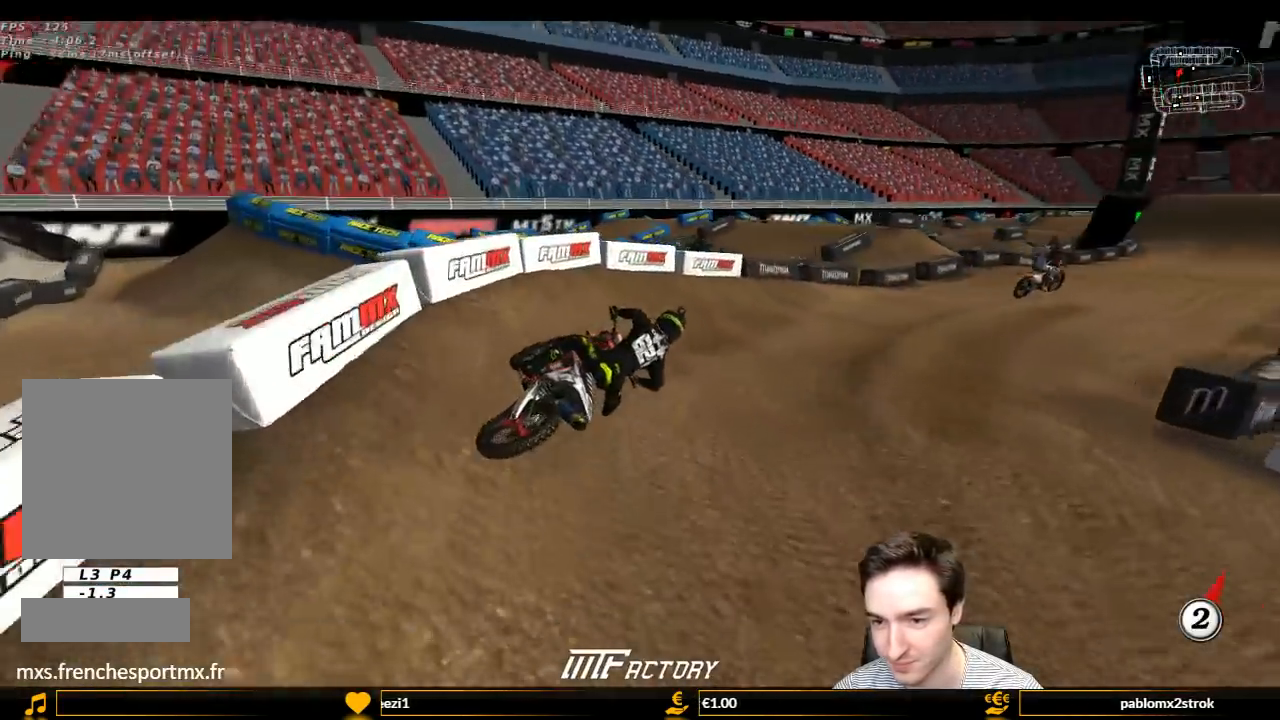
{"dt_ms": 1000, "buttons": ["L1", "R2"], "left_stick": "left", "right_stick": "center"}
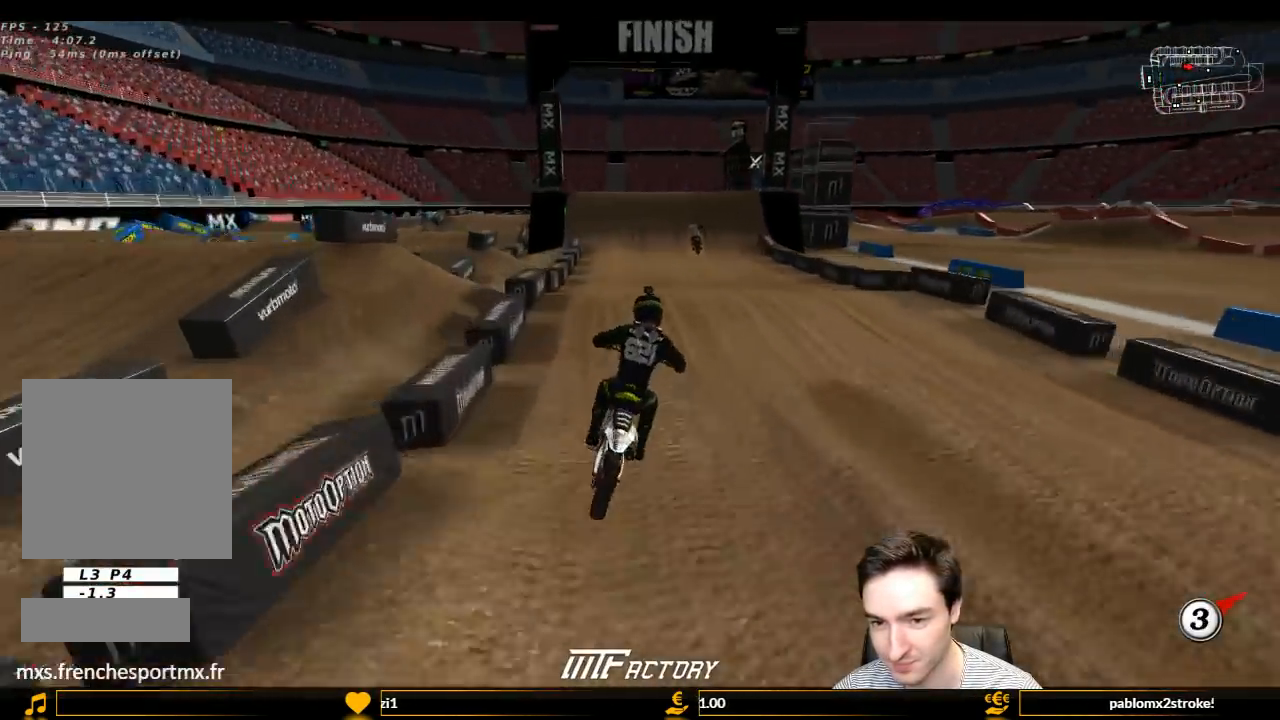
{"dt_ms": 500, "buttons": ["R2"], "left_stick": "center", "right_stick": "center", "events": [[33, "left_stick", "center"], [100, "L1", "up"], [400, "left_stick", "down-left"], [500, "left_stick", "center"]]}
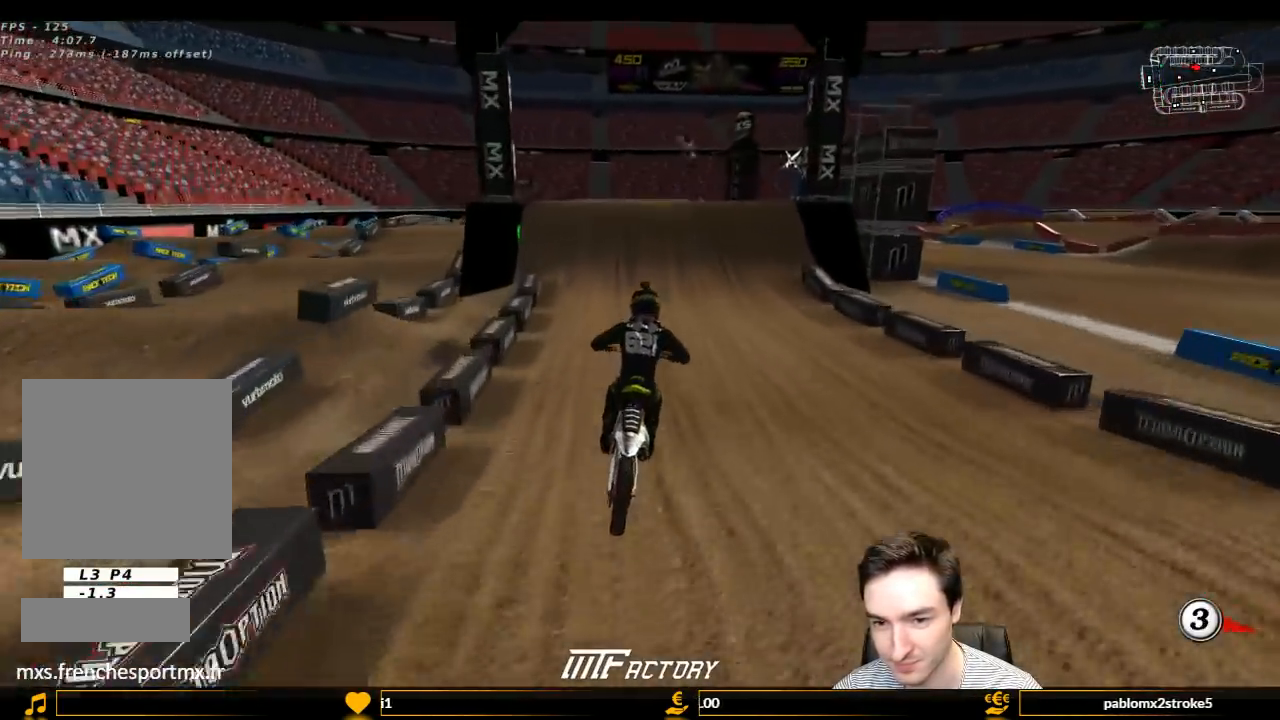
{"dt_ms": 500, "buttons": ["L1", "R2"], "left_stick": "left", "right_stick": "center", "events": [[167, "L1", "down"], [367, "left_stick", "left"]]}
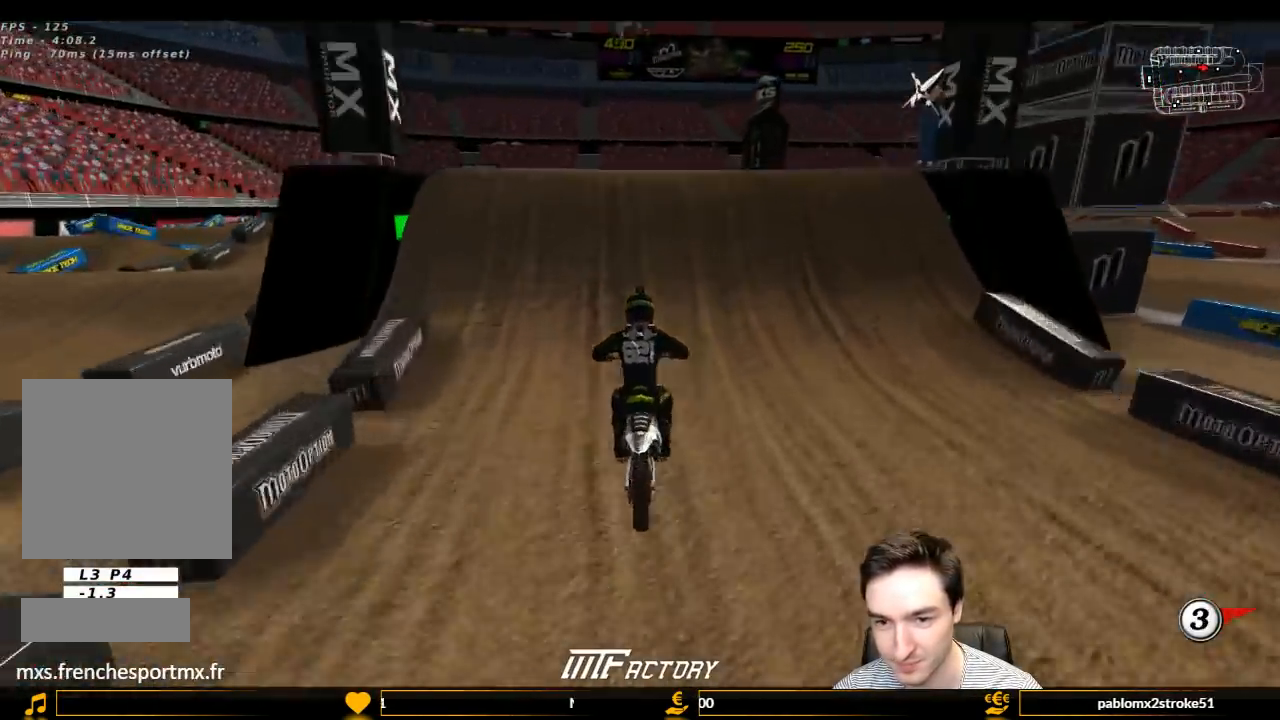
{"dt_ms": 500, "buttons": [], "left_stick": "down", "right_stick": "center", "events": [[33, "left_stick", "center"], [167, "R2", "up"], [233, "L1", "up"], [400, "left_stick", "down"]]}
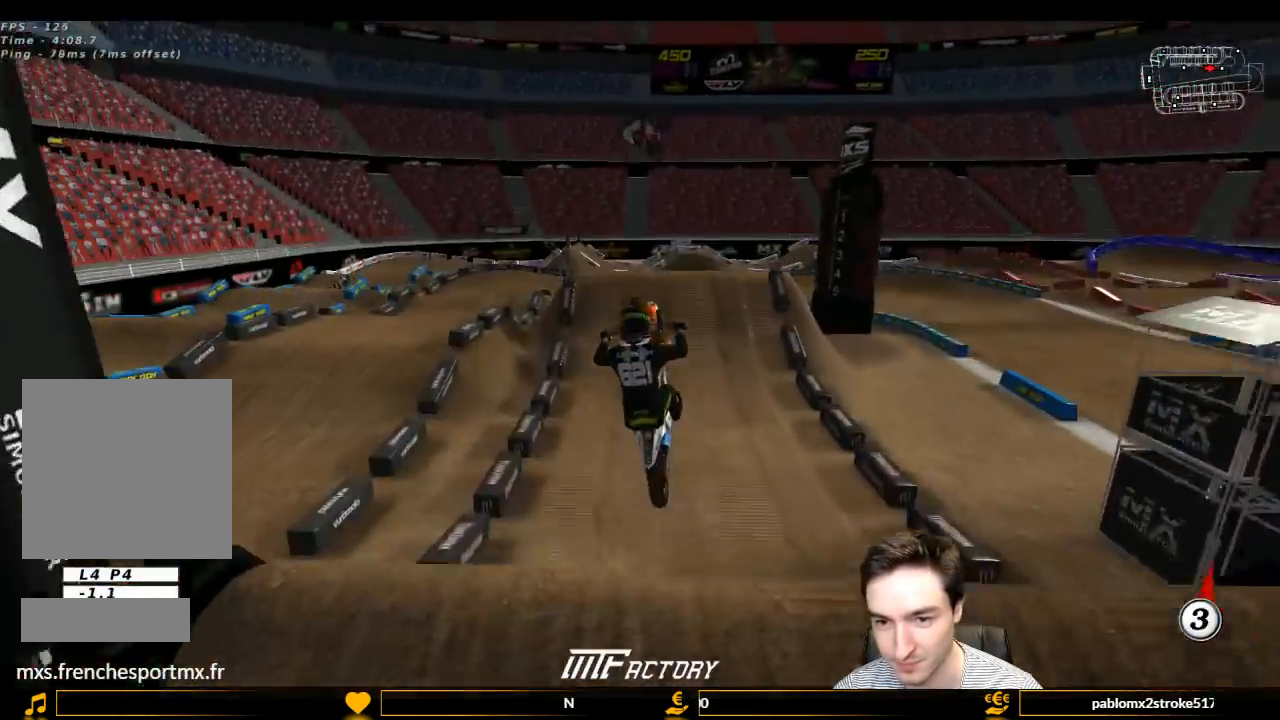
{"dt_ms": 500, "buttons": ["R2"], "left_stick": "down", "right_stick": "center", "events": [[300, "R2", "down"], [400, "R2", "up"], [500, "R2", "down"]]}
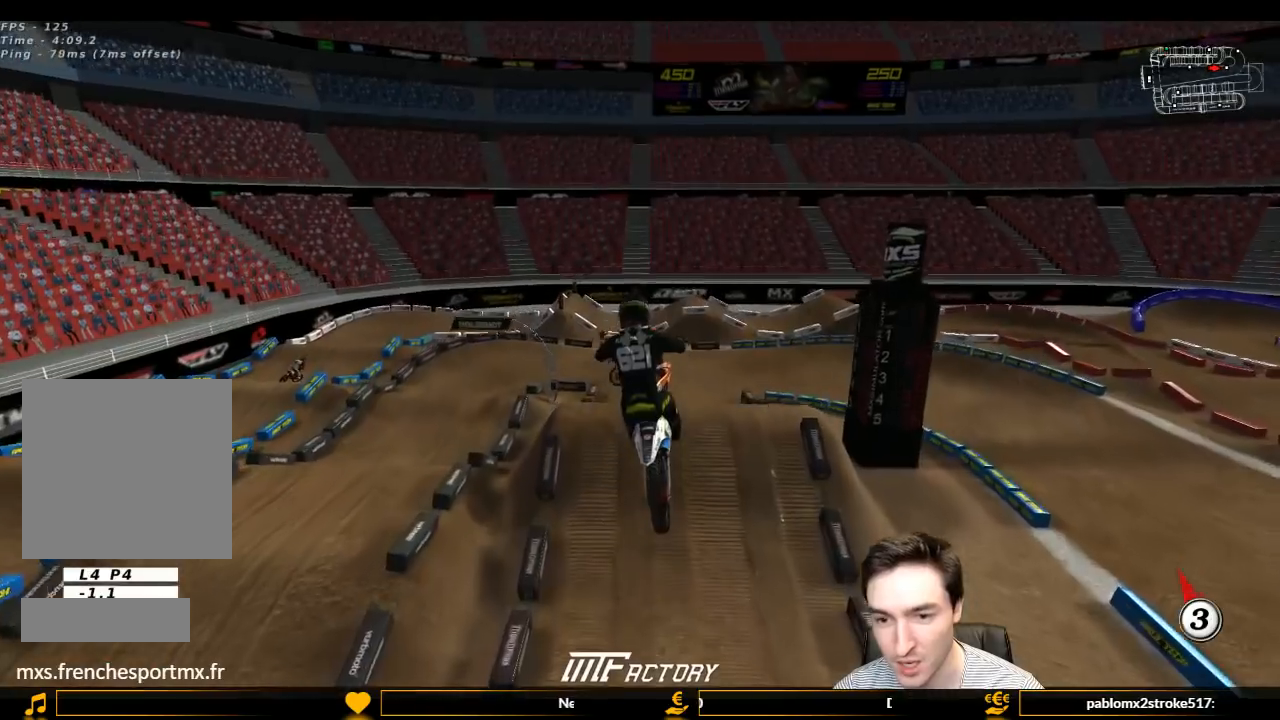
{"dt_ms": 500, "buttons": [], "left_stick": "down", "right_stick": "center", "events": [[167, "R2", "up"], [233, "R2", "down"], [367, "R2", "up"], [467, "R2", "down"], [500, "R2", "up"]]}
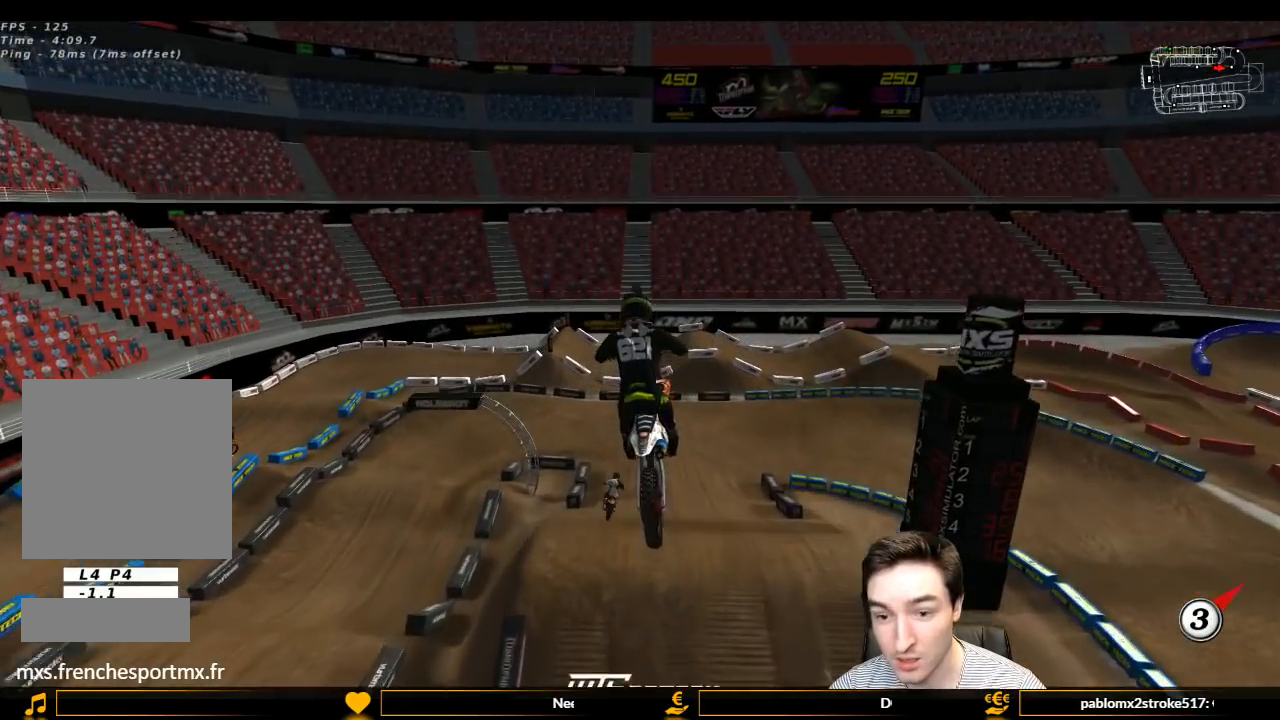
{"dt_ms": 500, "buttons": [], "left_stick": "down-left", "right_stick": "center", "events": [[167, "R2", "down"], [300, "R2", "up"], [333, "left_stick", "down-left"]]}
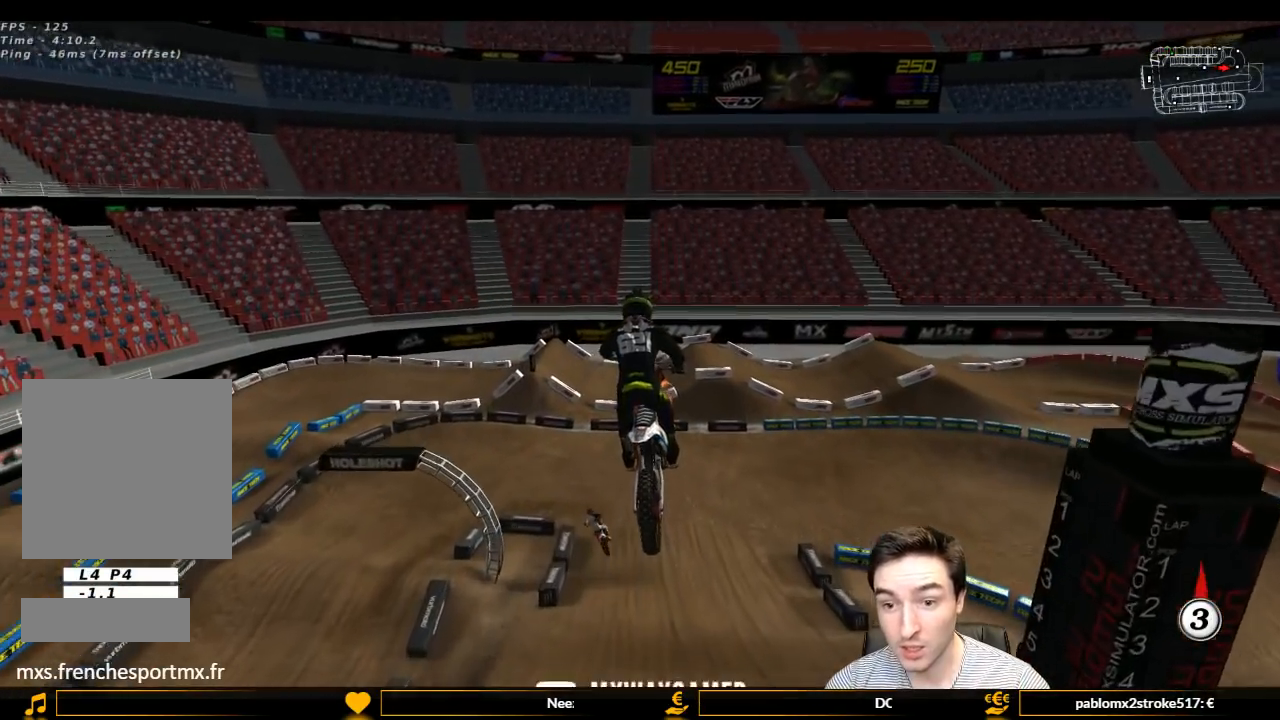
{"dt_ms": 500, "buttons": [], "left_stick": "down", "right_stick": "center", "events": [[100, "left_stick", "down"], [167, "R2", "down"], [267, "R2", "up"]]}
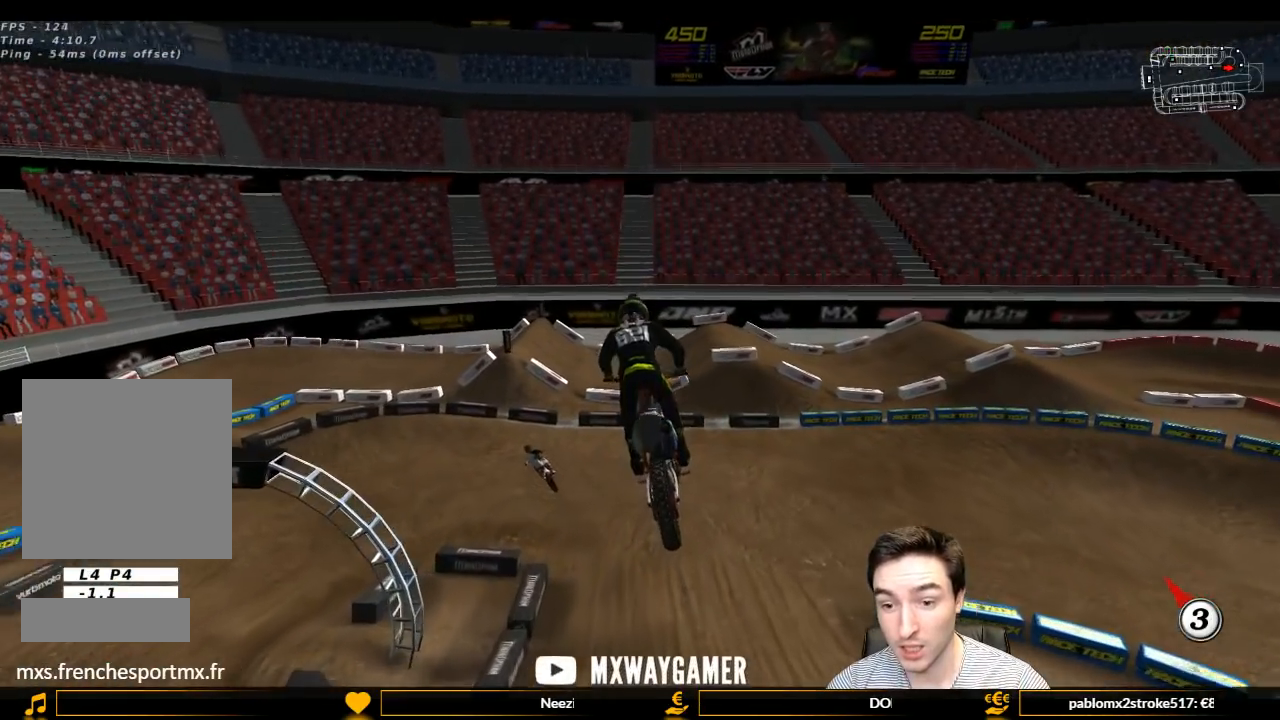
{"dt_ms": 500, "buttons": [], "left_stick": "center", "right_stick": "center", "events": [[300, "left_stick", "center"]]}
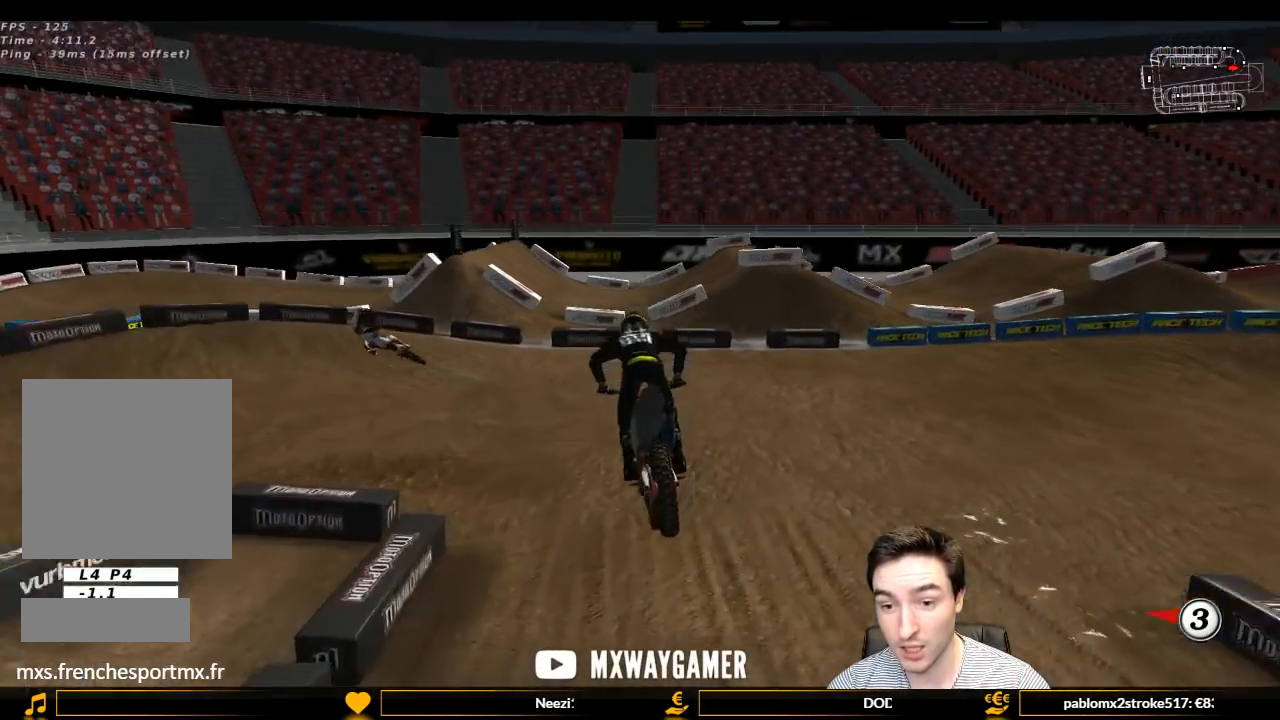
{"dt_ms": 500, "buttons": ["A", "X", "L1", "L2"], "left_stick": "down-left", "right_stick": "center", "events": [[133, "left_stick", "down"], [267, "A", "down"], [267, "L2", "down"], [333, "L1", "down"], [333, "left_stick", "down-left"], [467, "X", "down"]]}
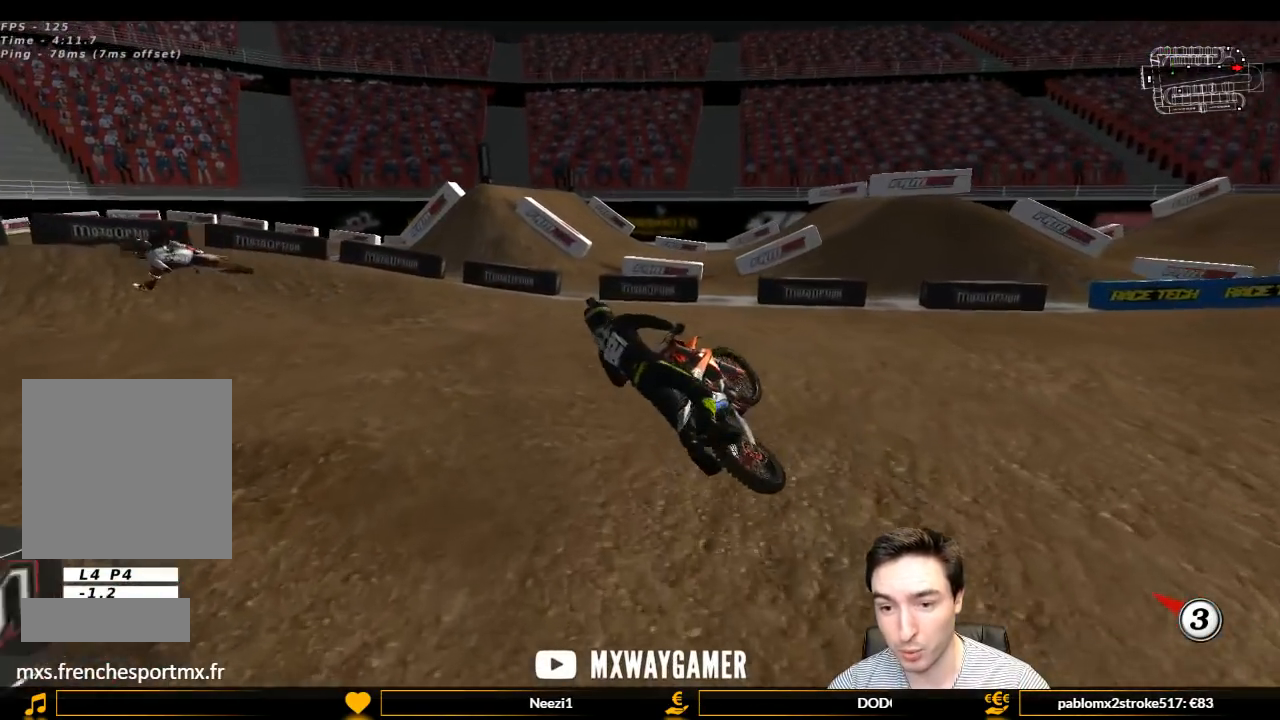
{"dt_ms": 500, "buttons": ["L2"], "left_stick": "center", "right_stick": "center", "events": [[33, "L2", "up"], [33, "X", "up"], [33, "left_stick", "center"], [67, "A", "up"], [367, "left_stick", "right"], [400, "L1", "up"], [400, "L2", "down"], [500, "left_stick", "center"]]}
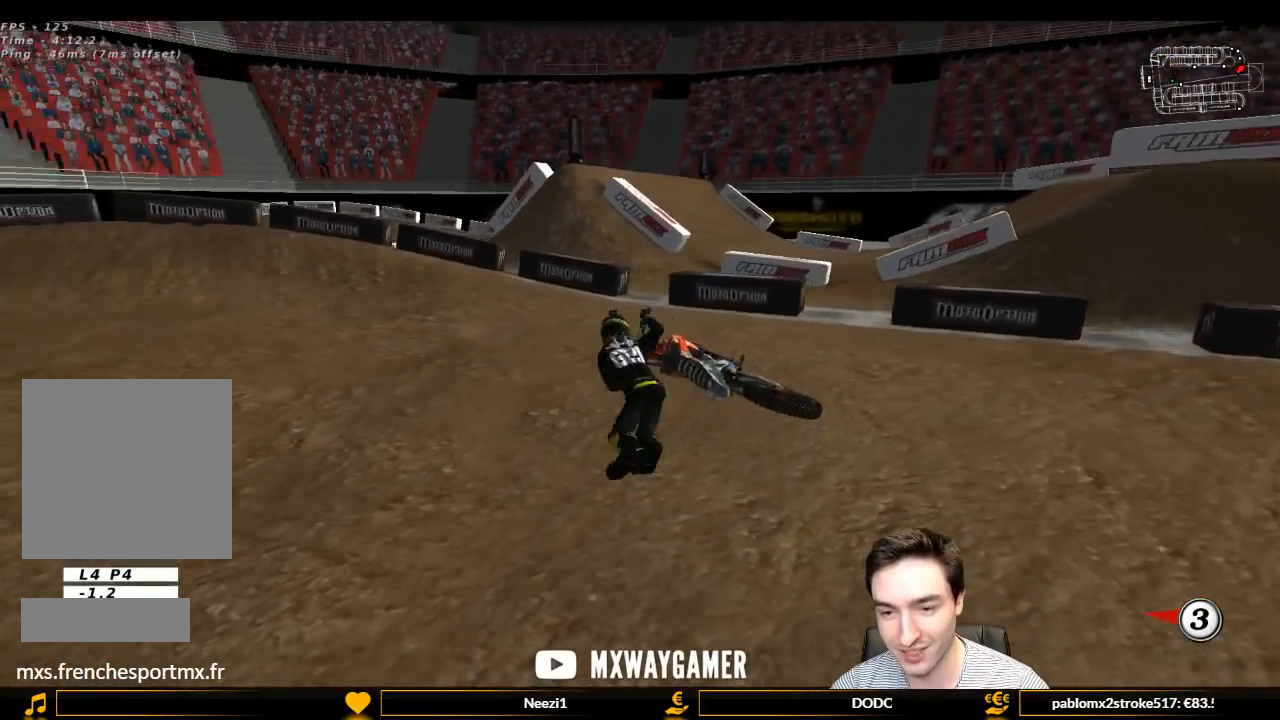
{"dt_ms": 500, "buttons": [], "left_stick": "center", "right_stick": "center", "events": [[100, "L2", "up"], [333, "R1", "down"], [433, "R1", "up"]]}
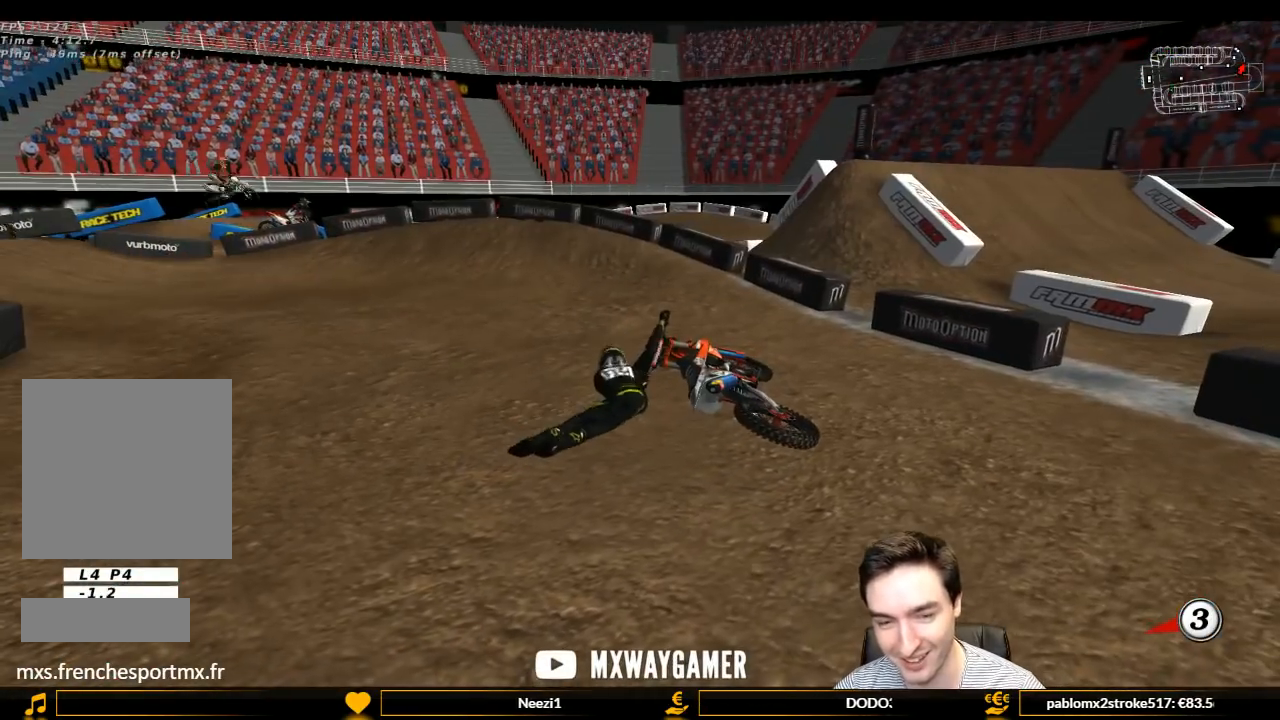
{"dt_ms": 500, "buttons": [], "left_stick": "center", "right_stick": "center", "events": []}
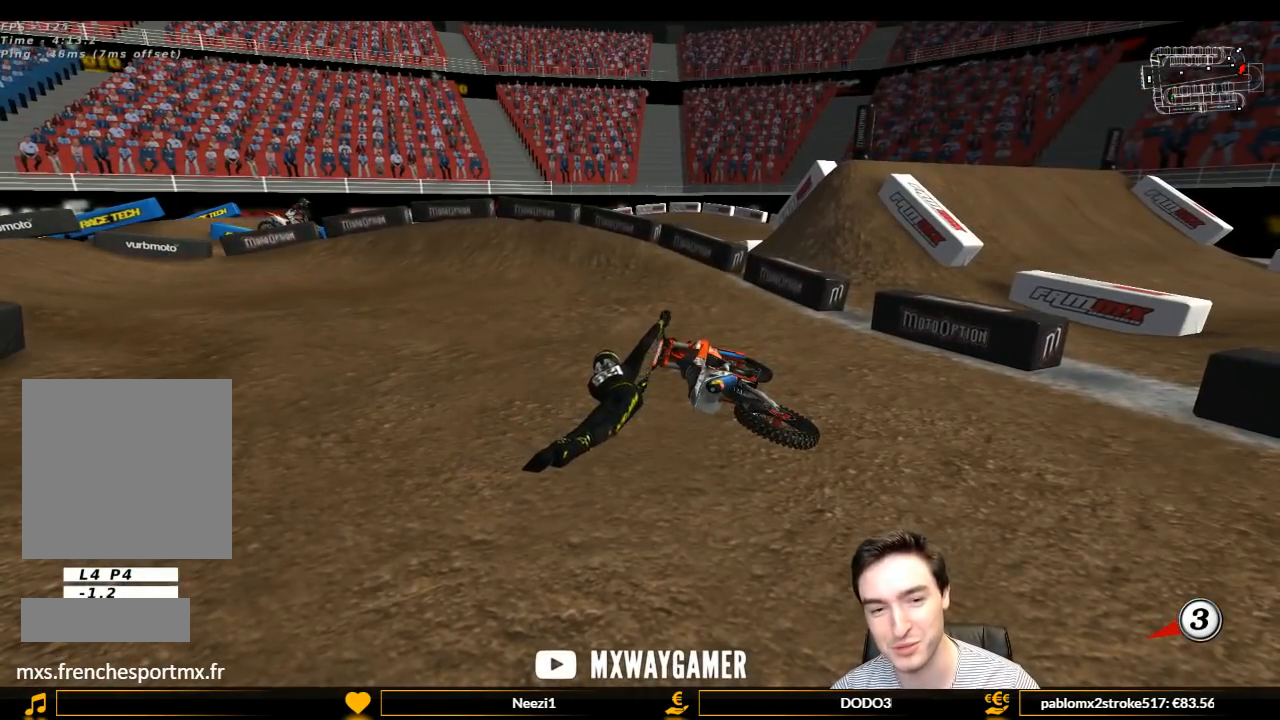
{"dt_ms": 500, "buttons": [], "left_stick": "center", "right_stick": "center", "events": []}
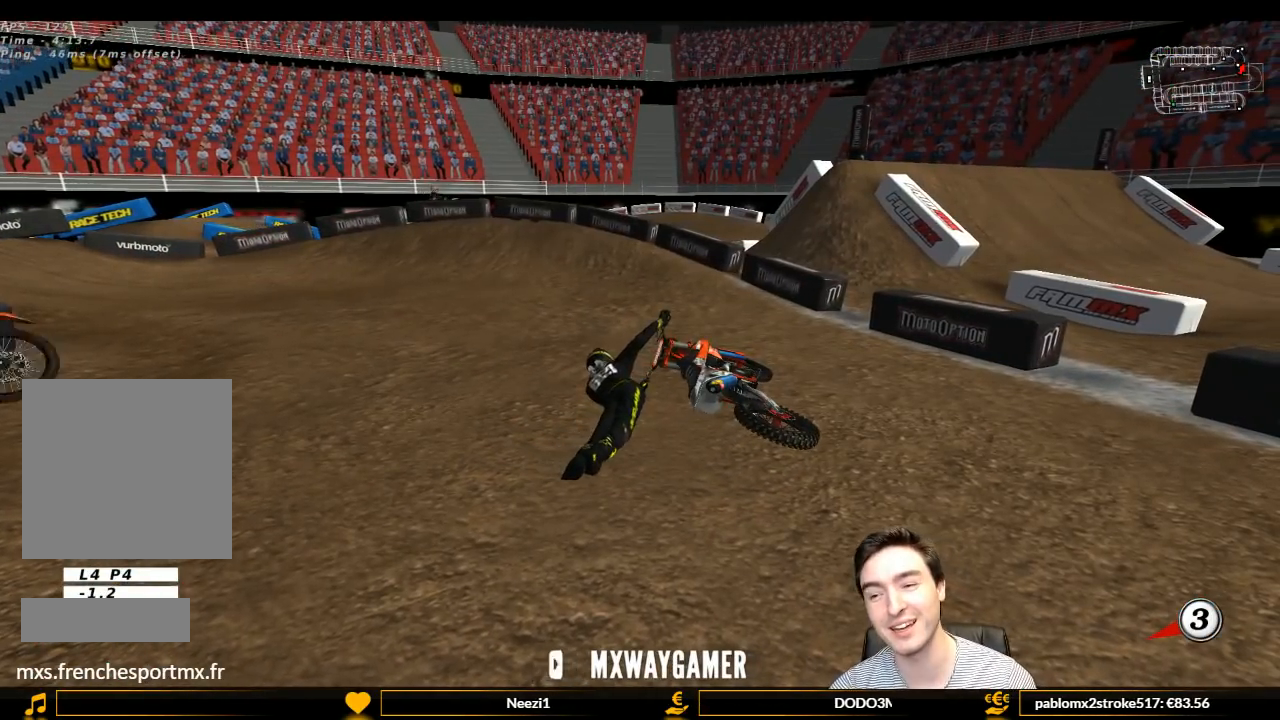
{"dt_ms": 500, "buttons": [], "left_stick": "center", "right_stick": "center", "events": []}
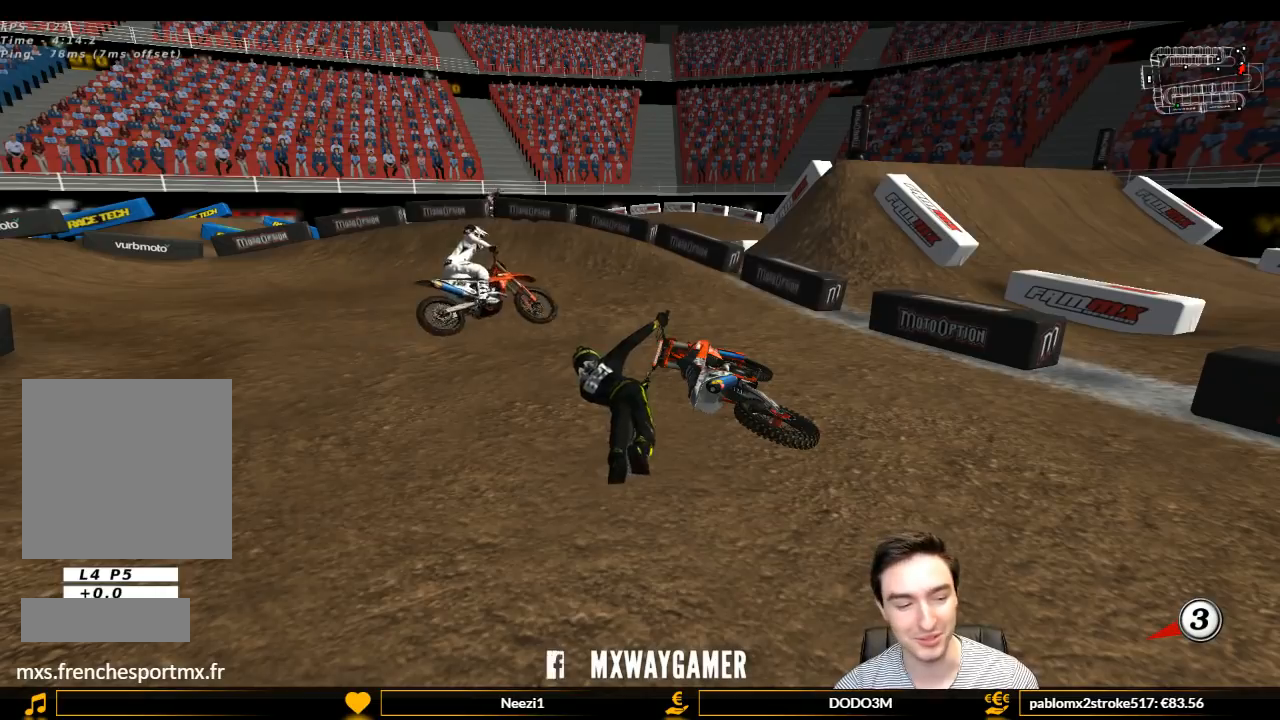
{"dt_ms": 500, "buttons": [], "left_stick": "center", "right_stick": "center", "events": []}
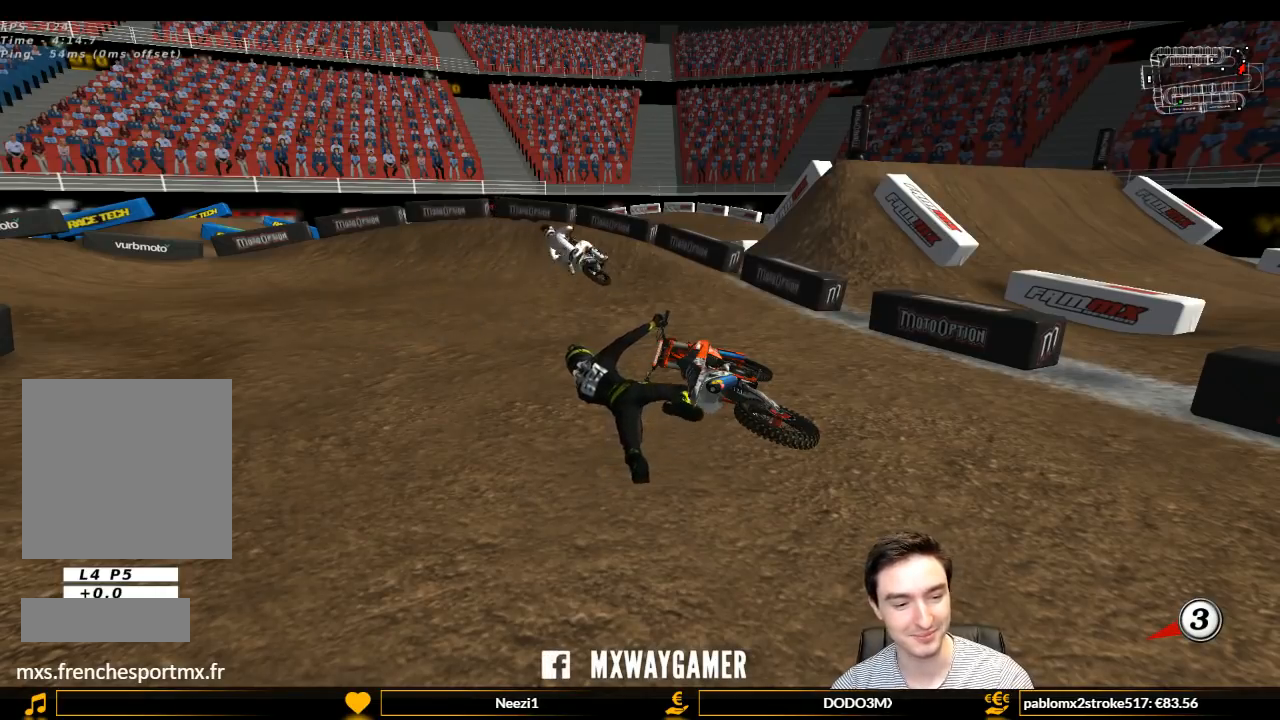
{"dt_ms": 500, "buttons": [], "left_stick": "center", "right_stick": "center", "events": []}
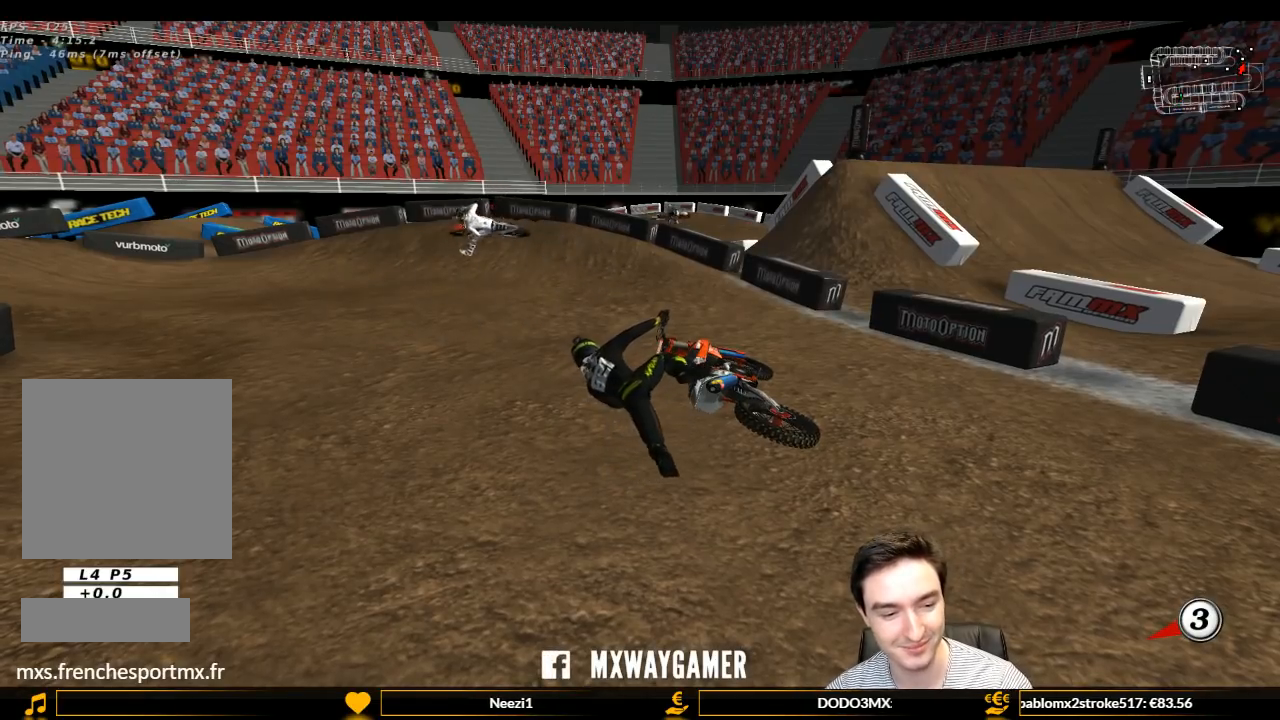
{"dt_ms": 500, "buttons": ["X", "Y"], "left_stick": "right", "right_stick": "center", "events": [[367, "Y", "down"], [367, "left_stick", "right"], [467, "X", "down"]]}
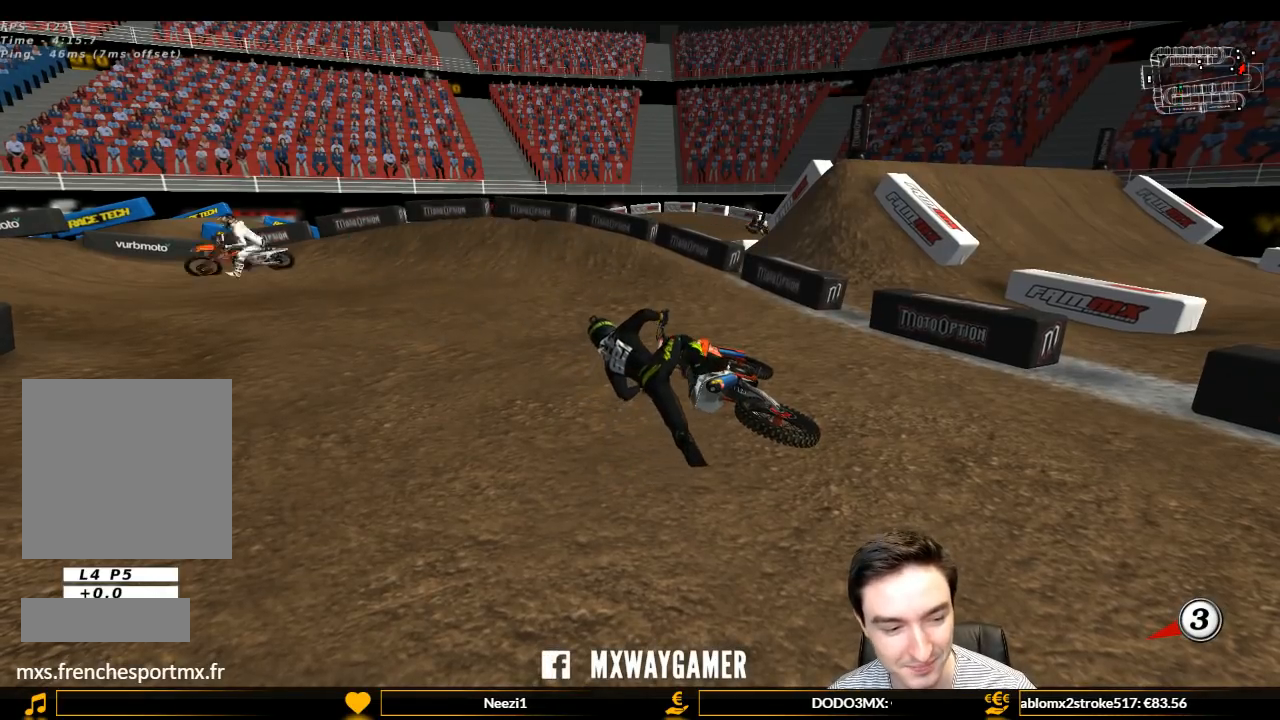
{"dt_ms": 500, "buttons": ["Y"], "left_stick": "right", "right_stick": "center", "events": [[100, "X", "up"], [233, "X", "down"], [333, "X", "up"], [433, "X", "down"], [500, "X", "up"]]}